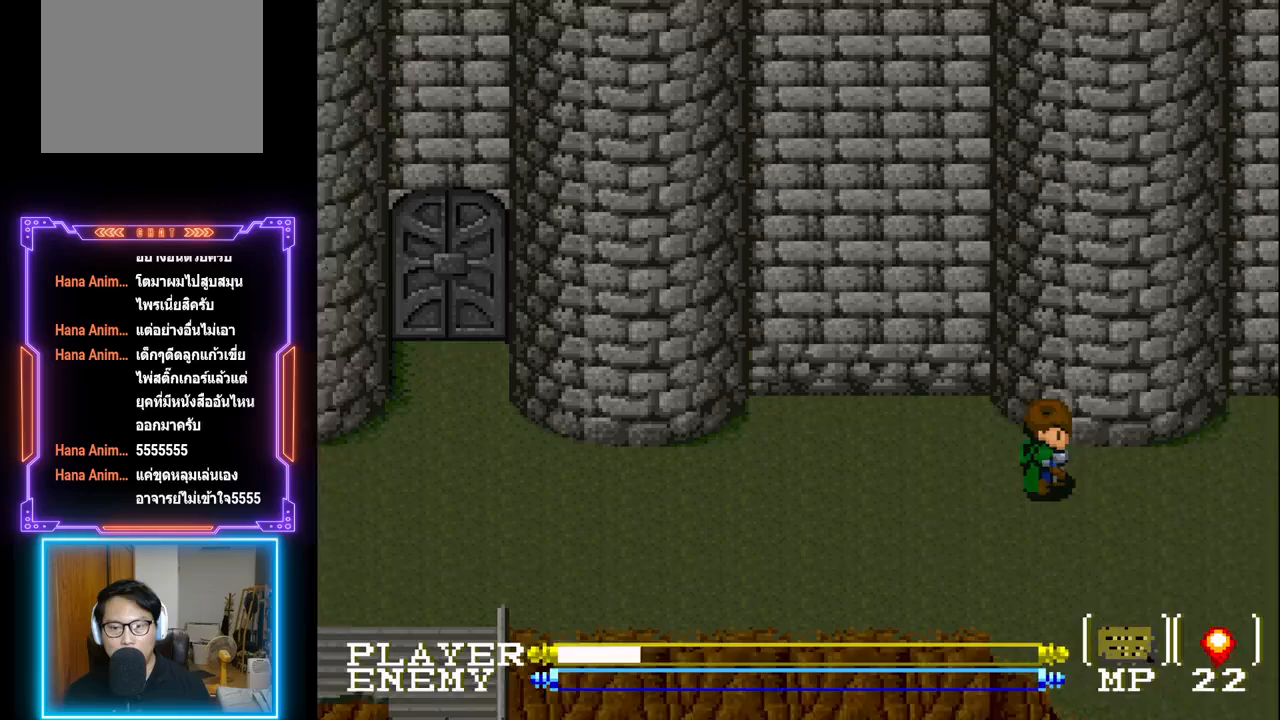
Gameplay with a controller (PlayStation layout); each line is a JSON object with the inputs held at the frame after it. "events" lists button and stick changes between this image and that frame as [ms after this image, input, new state], when the widget could be followed in between. Not read: L3 R3 right_stick.
{"buttons": ["DPAD_DOWN"], "left_stick": "center", "events": [[417, "DPAD_DOWN", "down"], [467, "DPAD_RIGHT", "up"]]}
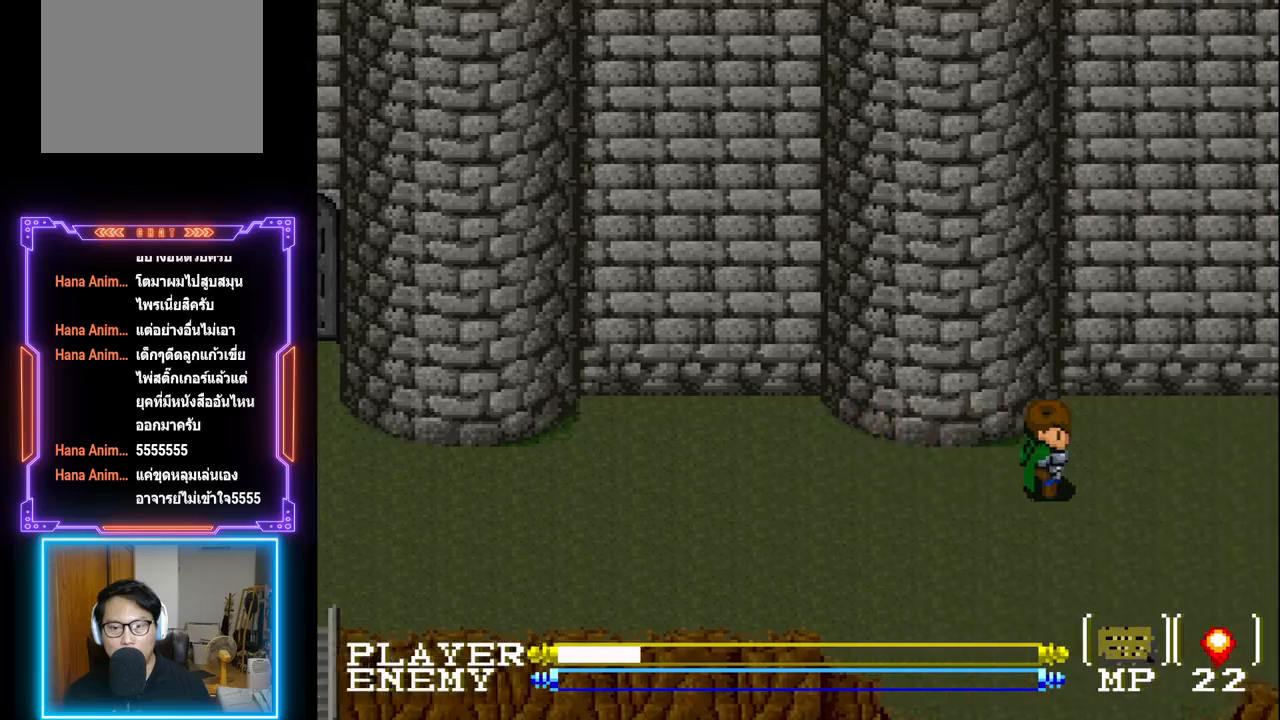
{"buttons": ["DPAD_DOWN", "DPAD_RIGHT"], "left_stick": "center", "events": [[417, "DPAD_RIGHT", "down"]]}
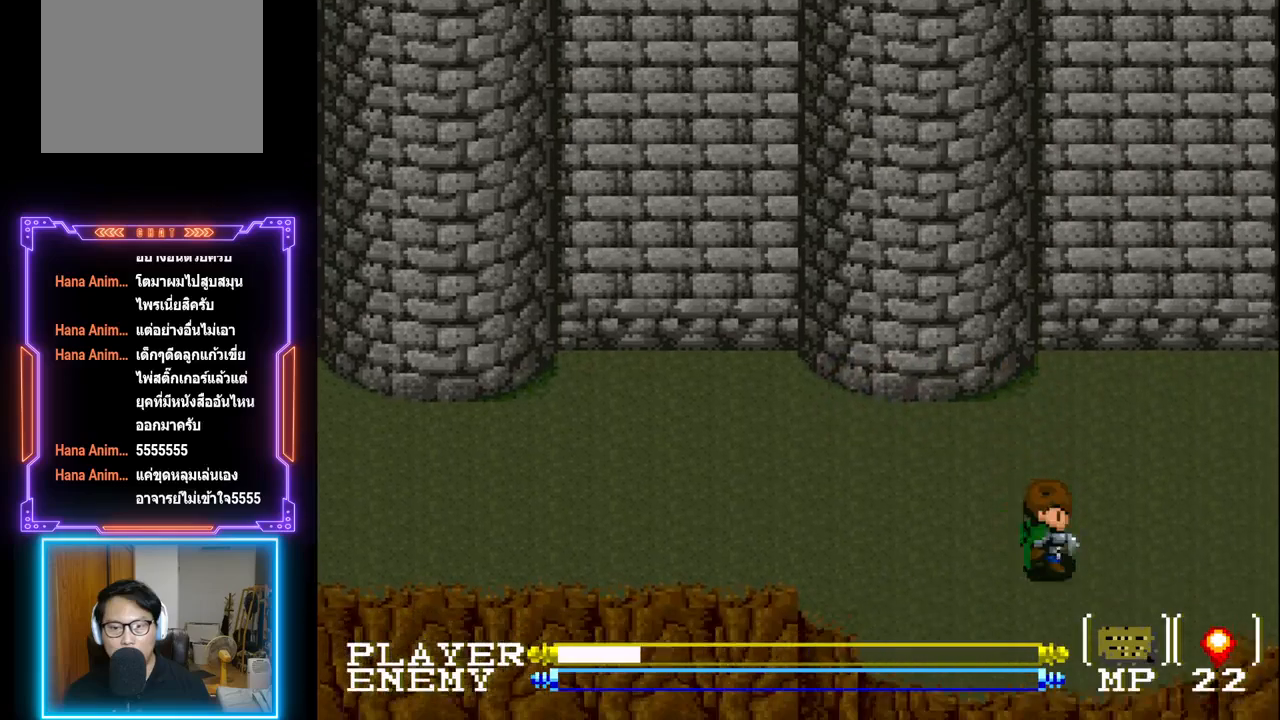
{"buttons": ["DPAD_UP", "DPAD_RIGHT"], "left_stick": "center", "events": [[33, "DPAD_DOWN", "up"], [183, "DPAD_UP", "down"], [233, "DPAD_RIGHT", "up"], [500, "DPAD_RIGHT", "down"]]}
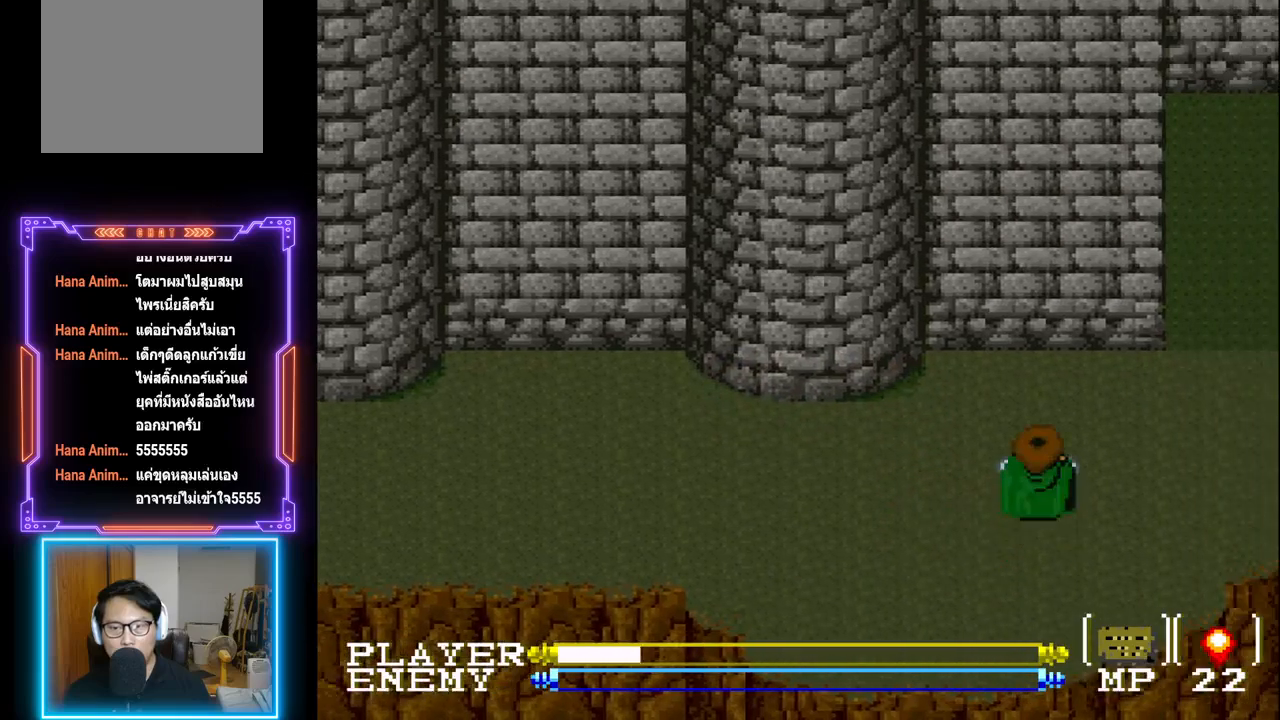
{"buttons": ["DPAD_UP"], "left_stick": "center", "events": [[67, "DPAD_UP", "up"], [467, "DPAD_UP", "down"], [500, "DPAD_RIGHT", "up"]]}
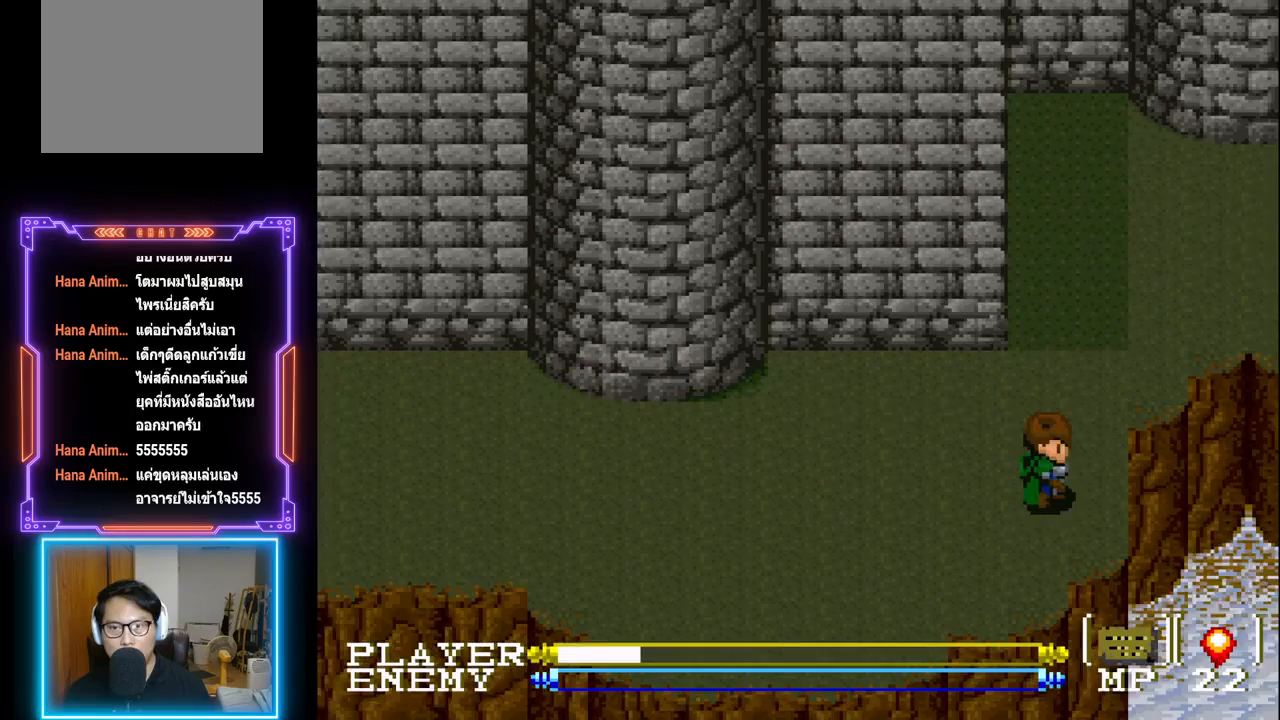
{"buttons": ["DPAD_UP"], "left_stick": "center", "events": []}
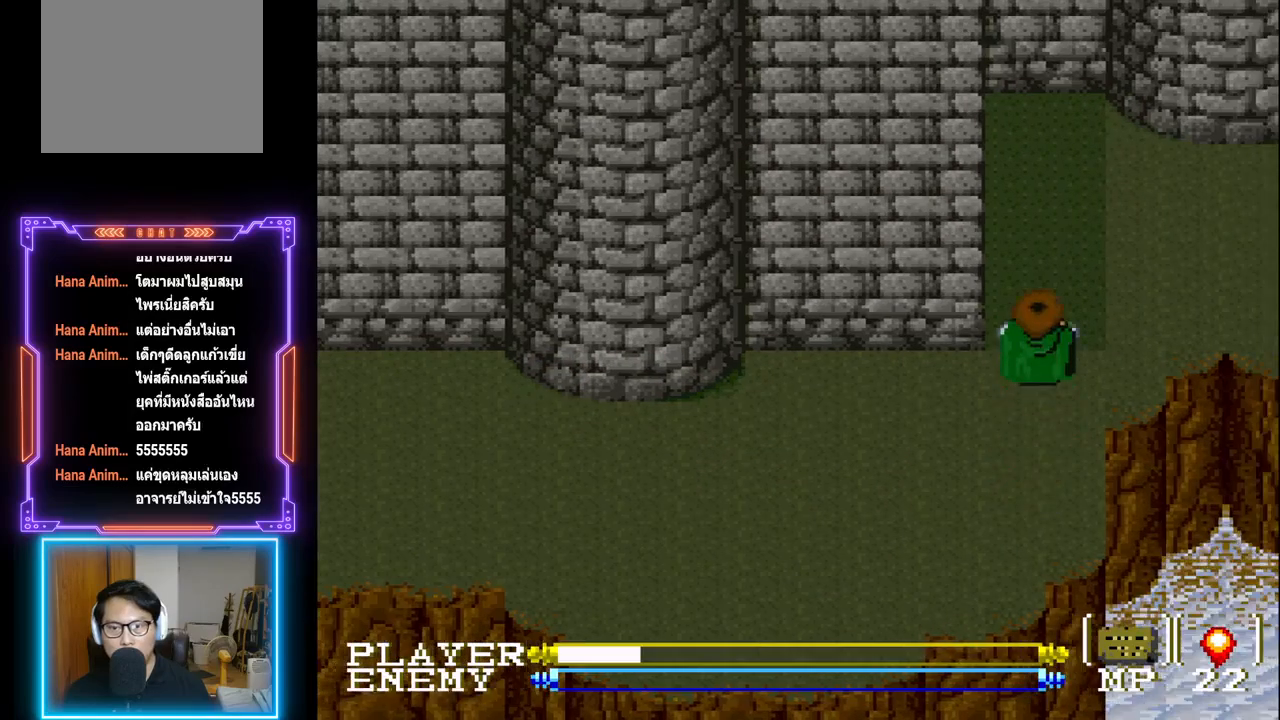
{"buttons": ["DPAD_RIGHT"], "left_stick": "center", "events": [[250, "DPAD_RIGHT", "down"], [267, "DPAD_UP", "up"]]}
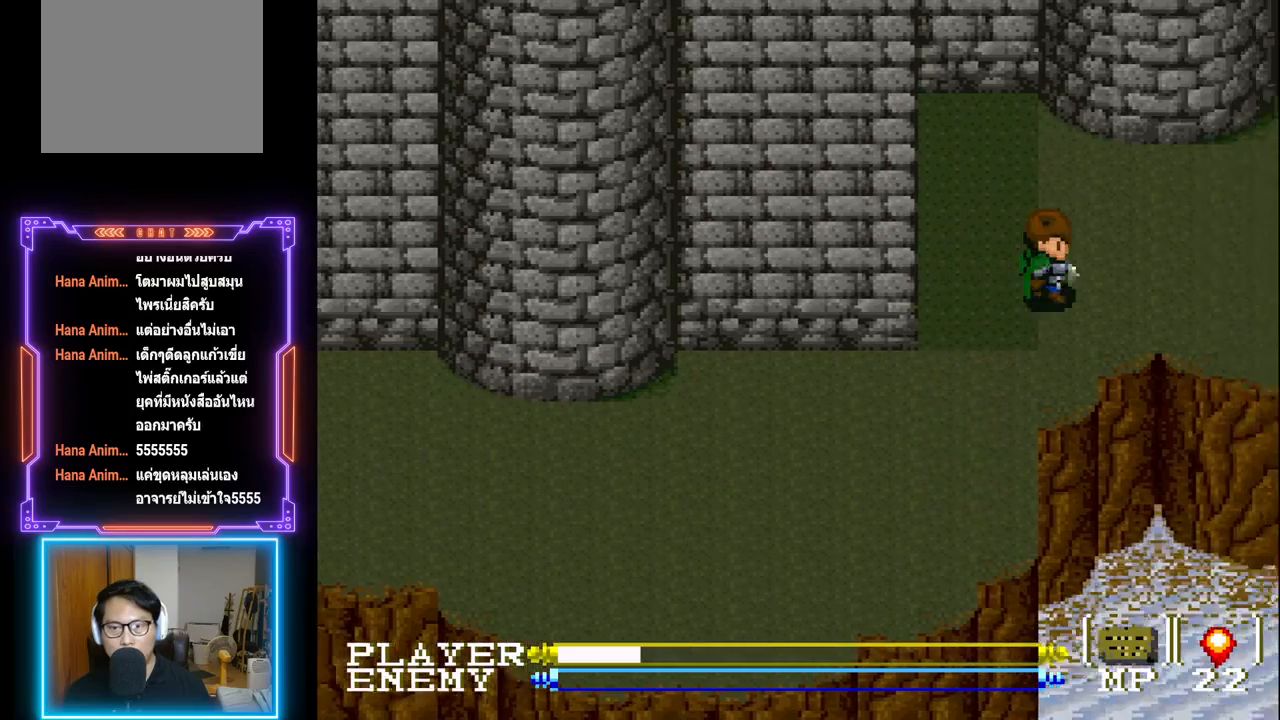
{"buttons": ["DPAD_RIGHT"], "left_stick": "center", "events": []}
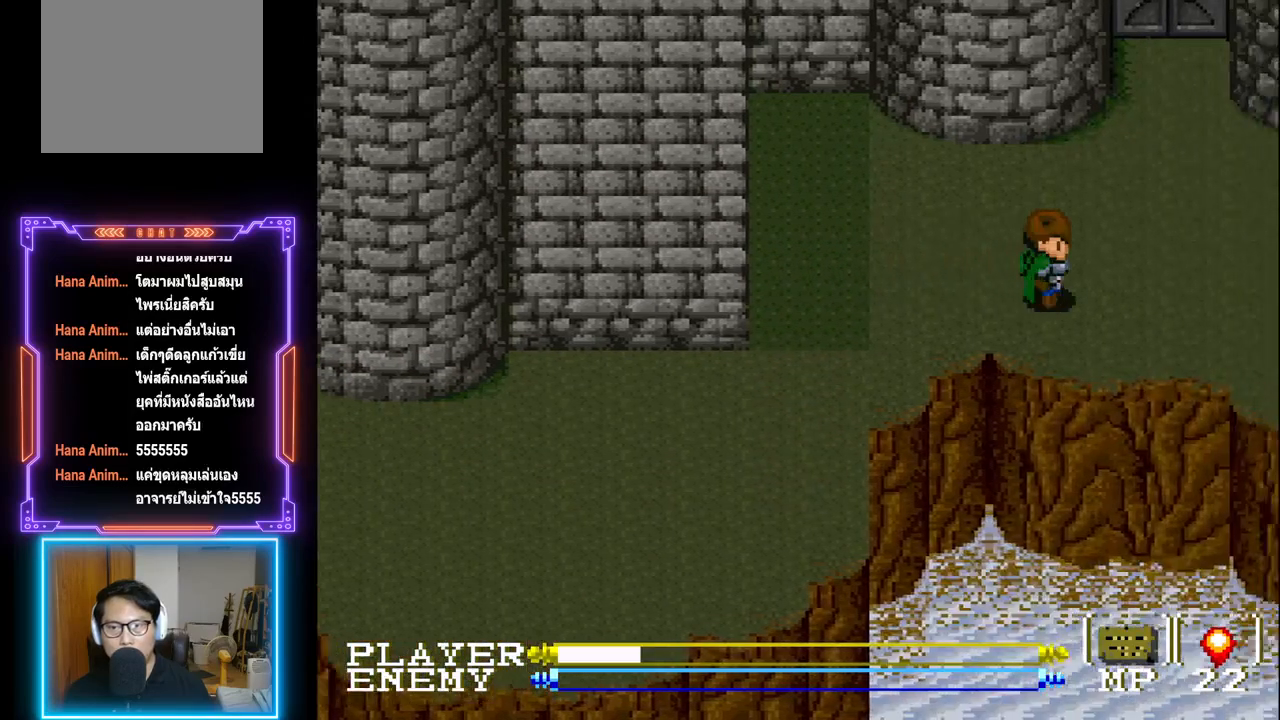
{"buttons": ["DPAD_UP"], "left_stick": "center", "events": [[300, "DPAD_UP", "down"], [350, "DPAD_RIGHT", "up"]]}
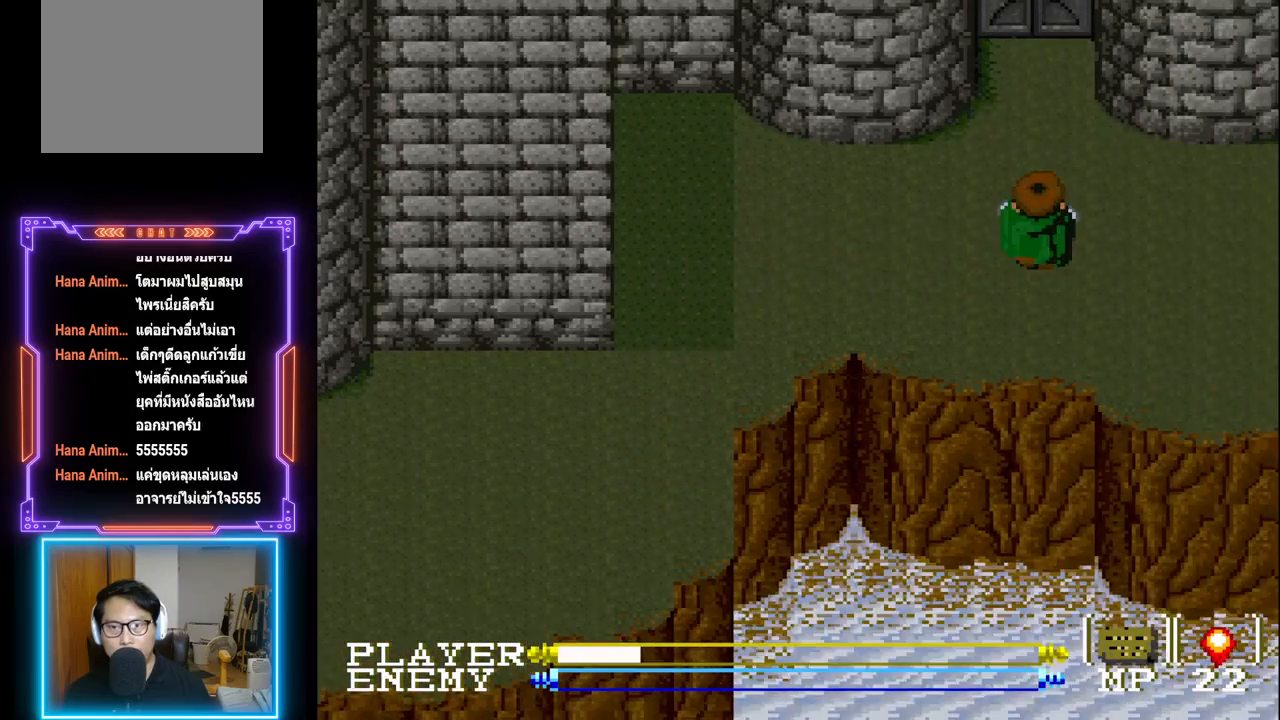
{"buttons": ["DPAD_UP"], "left_stick": "center", "events": []}
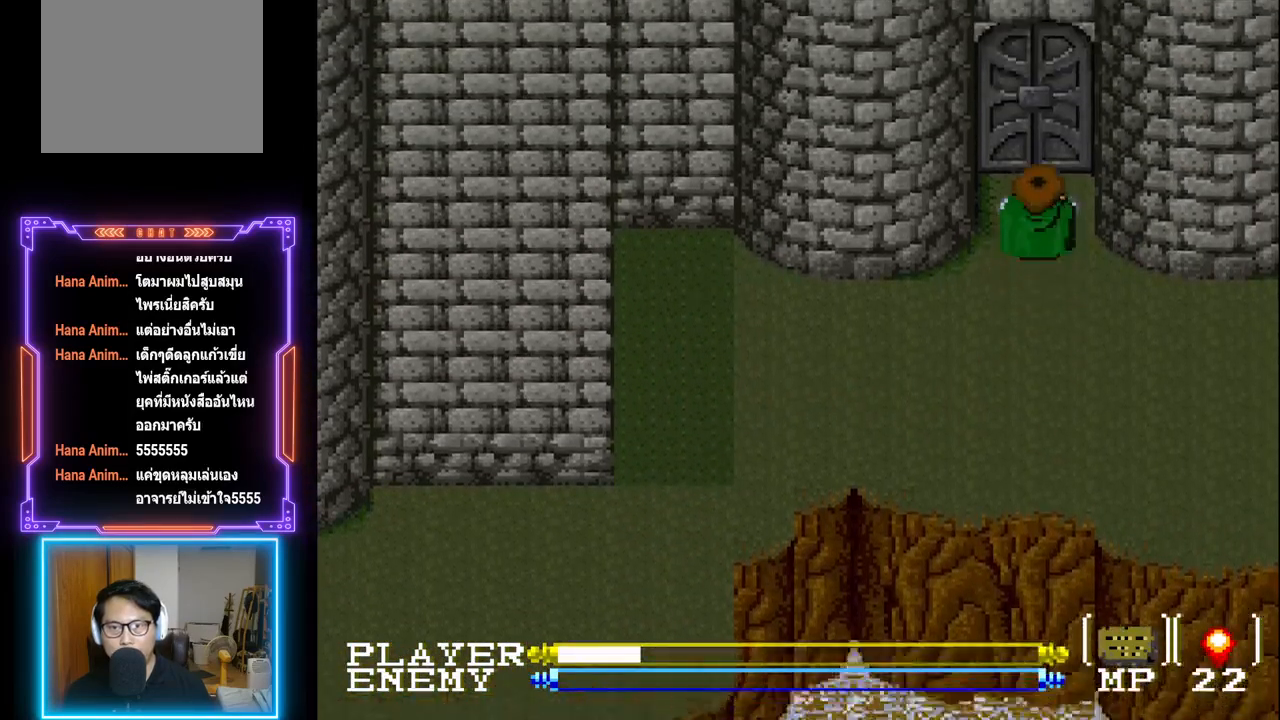
{"buttons": ["DPAD_UP"], "left_stick": "center", "events": []}
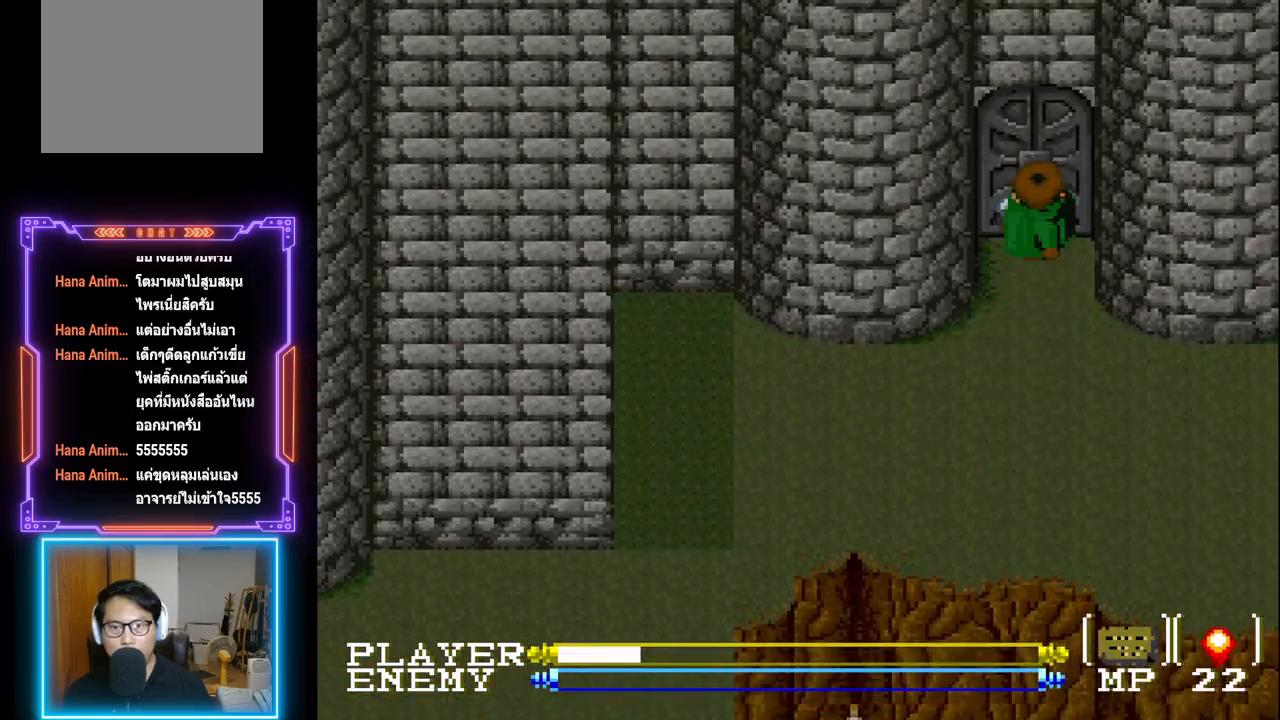
{"buttons": ["DPAD_DOWN"], "left_stick": "center", "events": [[217, "DPAD_UP", "up"], [267, "DPAD_DOWN", "down"]]}
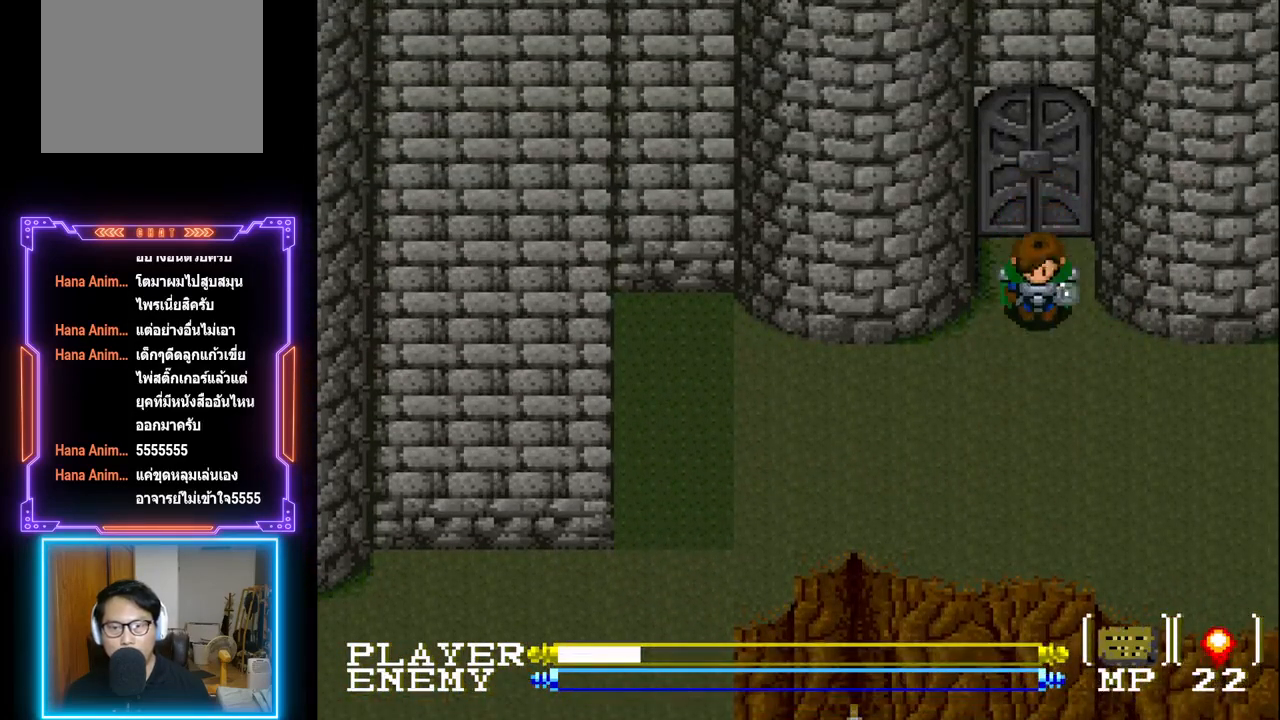
{"buttons": ["DPAD_RIGHT"], "left_stick": "center", "events": [[233, "DPAD_RIGHT", "down"], [300, "DPAD_DOWN", "up"]]}
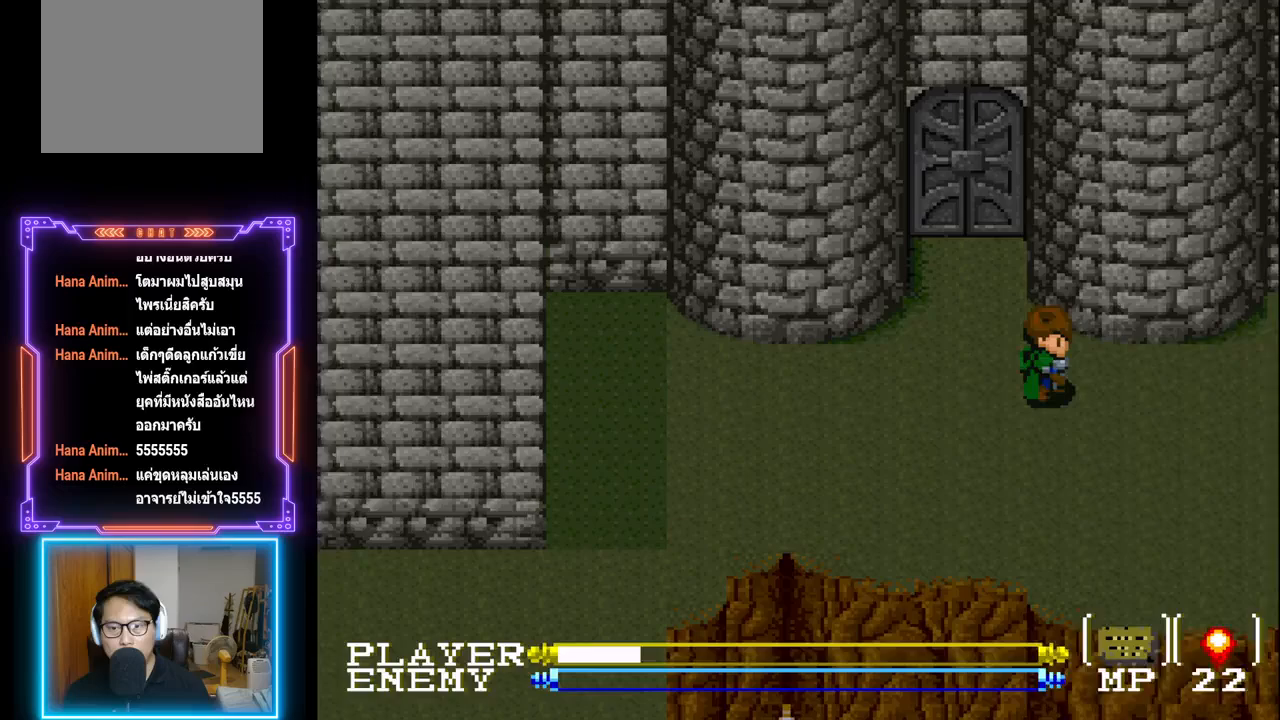
{"buttons": ["DPAD_RIGHT"], "left_stick": "center", "events": []}
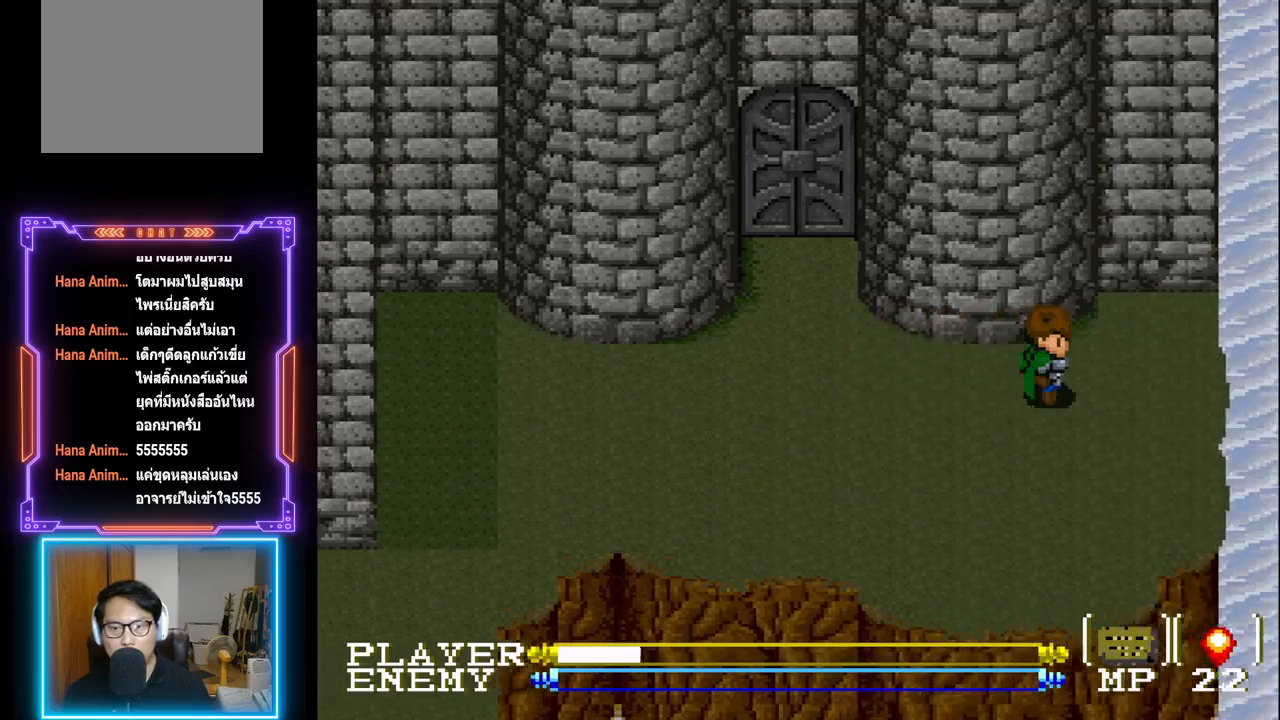
{"buttons": ["DPAD_LEFT"], "left_stick": "center", "events": [[233, "DPAD_UP", "down"], [250, "DPAD_DOWN", "down"], [250, "DPAD_RIGHT", "up"], [267, "DPAD_DOWN", "up"], [267, "DPAD_UP", "up"], [283, "DPAD_LEFT", "down"]]}
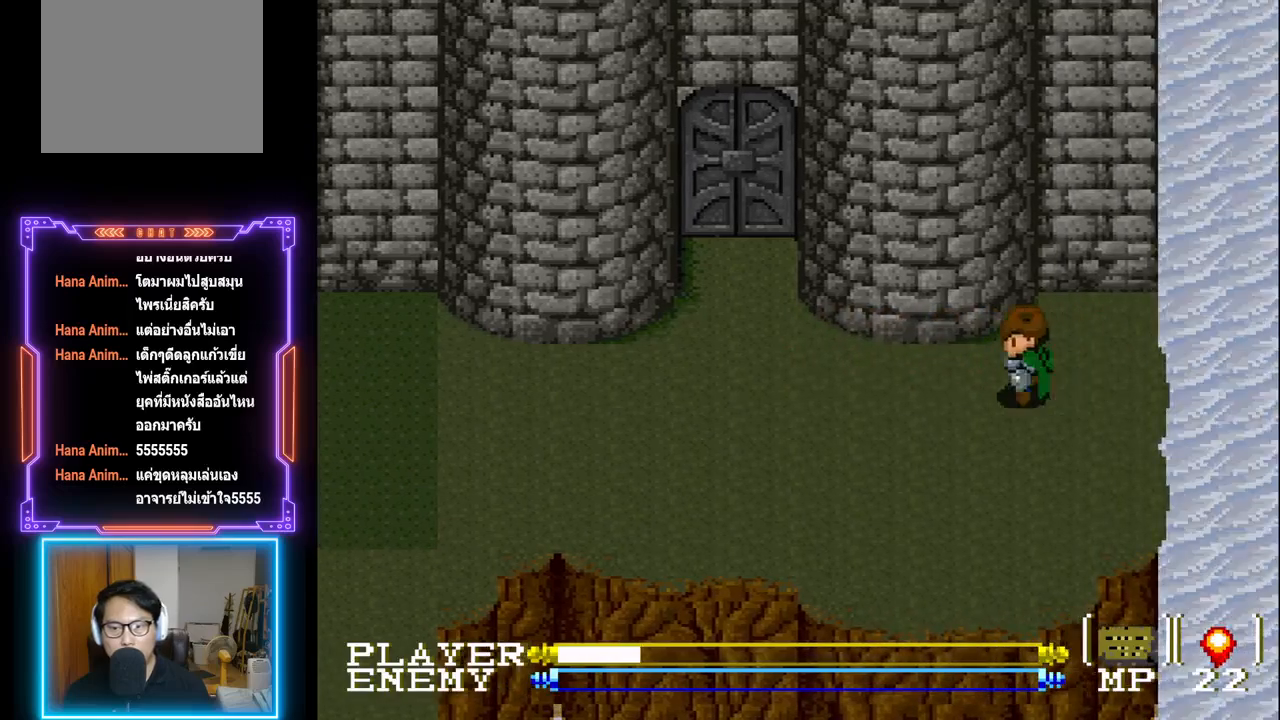
{"buttons": ["DPAD_LEFT"], "left_stick": "center", "events": []}
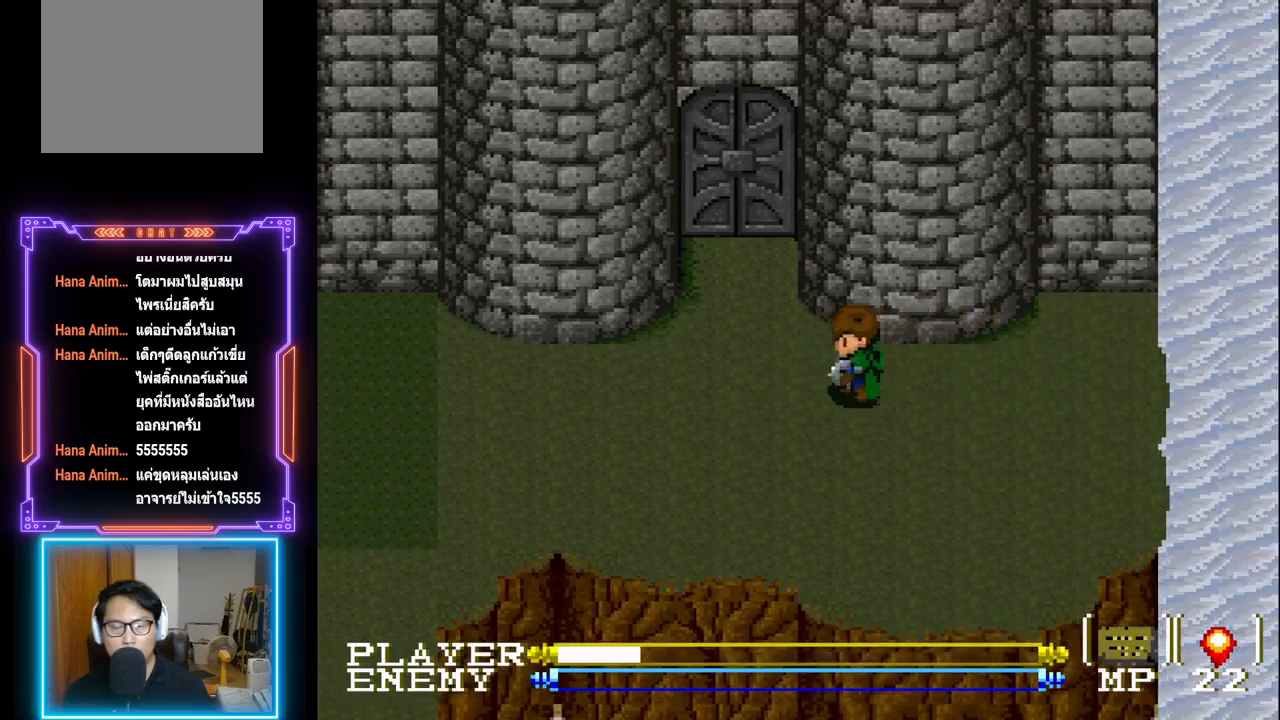
{"buttons": ["CIRCLE", "DPAD_LEFT"], "left_stick": "center", "events": [[233, "CIRCLE", "down"]]}
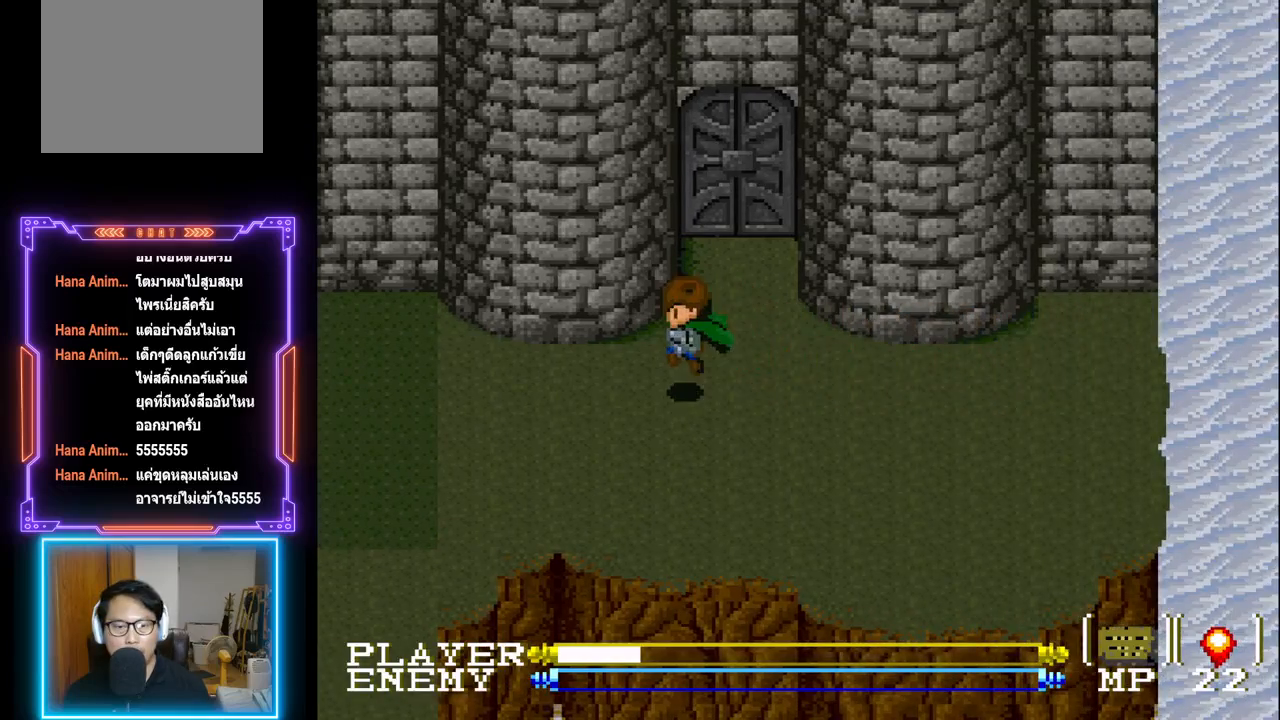
{"buttons": ["DPAD_LEFT"], "left_stick": "center", "events": [[350, "CIRCLE", "up"]]}
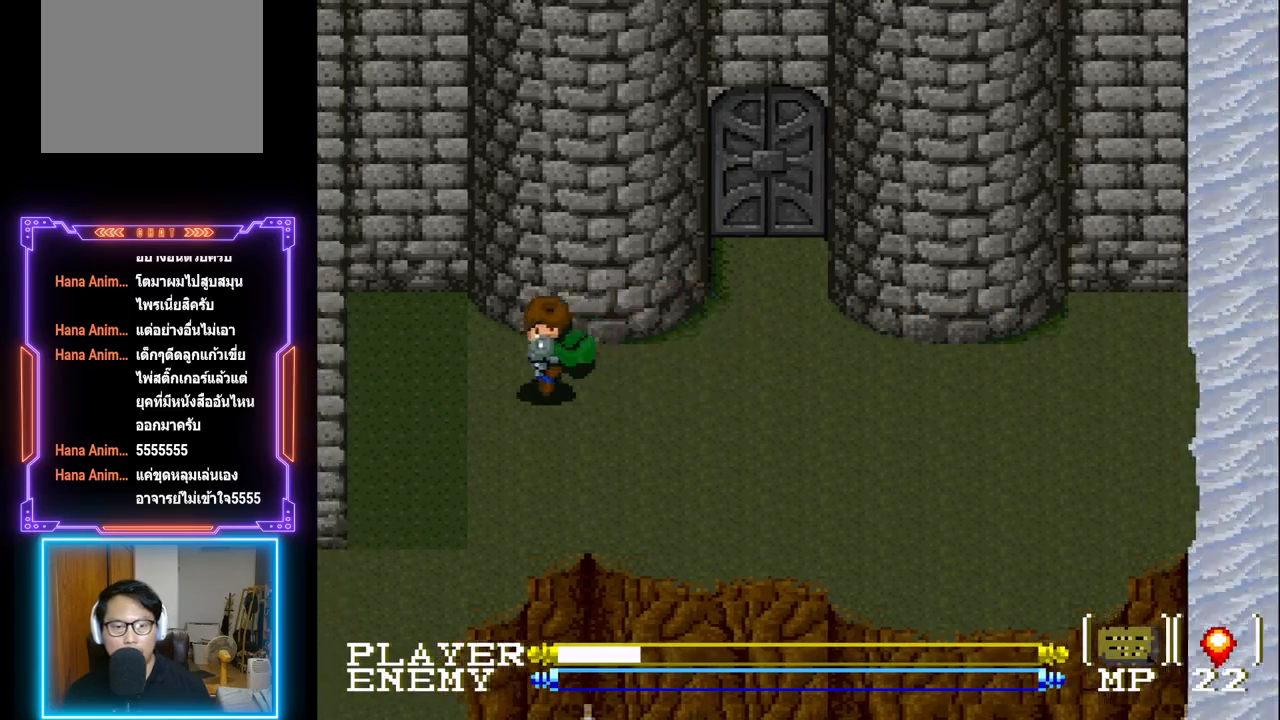
{"buttons": ["DPAD_DOWN"], "left_stick": "center", "events": [[400, "DPAD_DOWN", "down"], [500, "DPAD_LEFT", "up"]]}
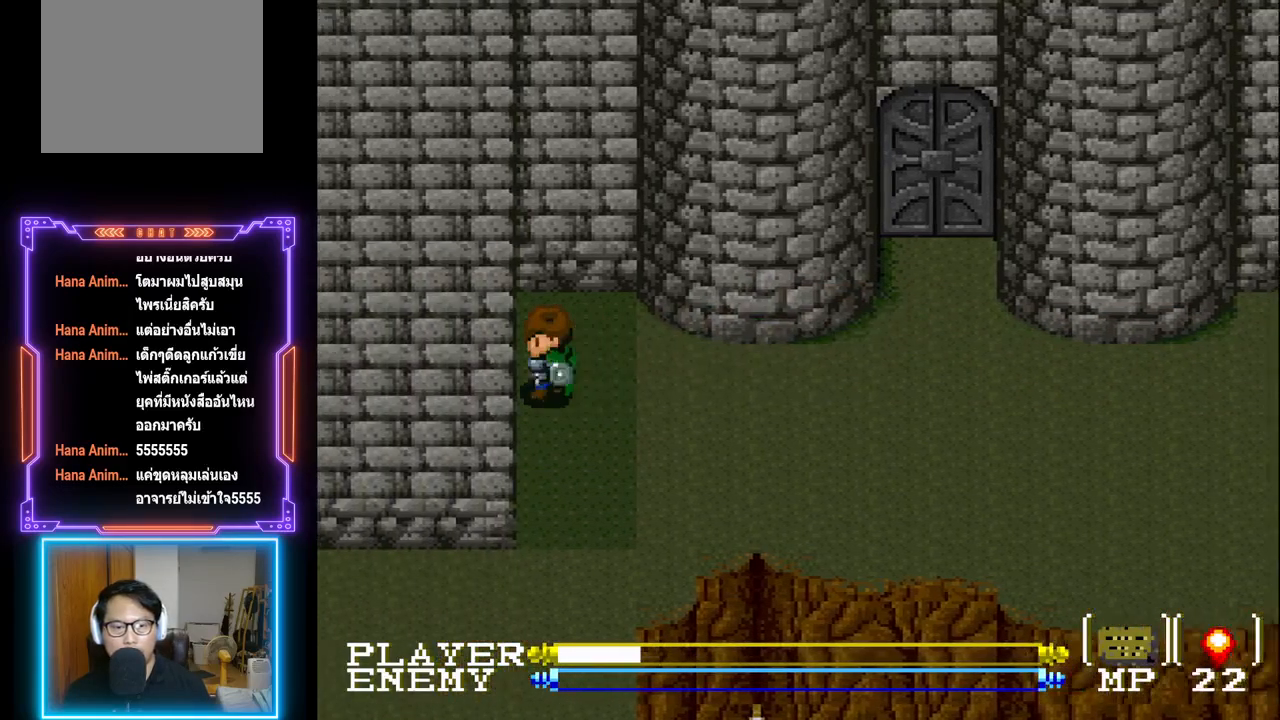
{"buttons": ["DPAD_DOWN"], "left_stick": "center", "events": []}
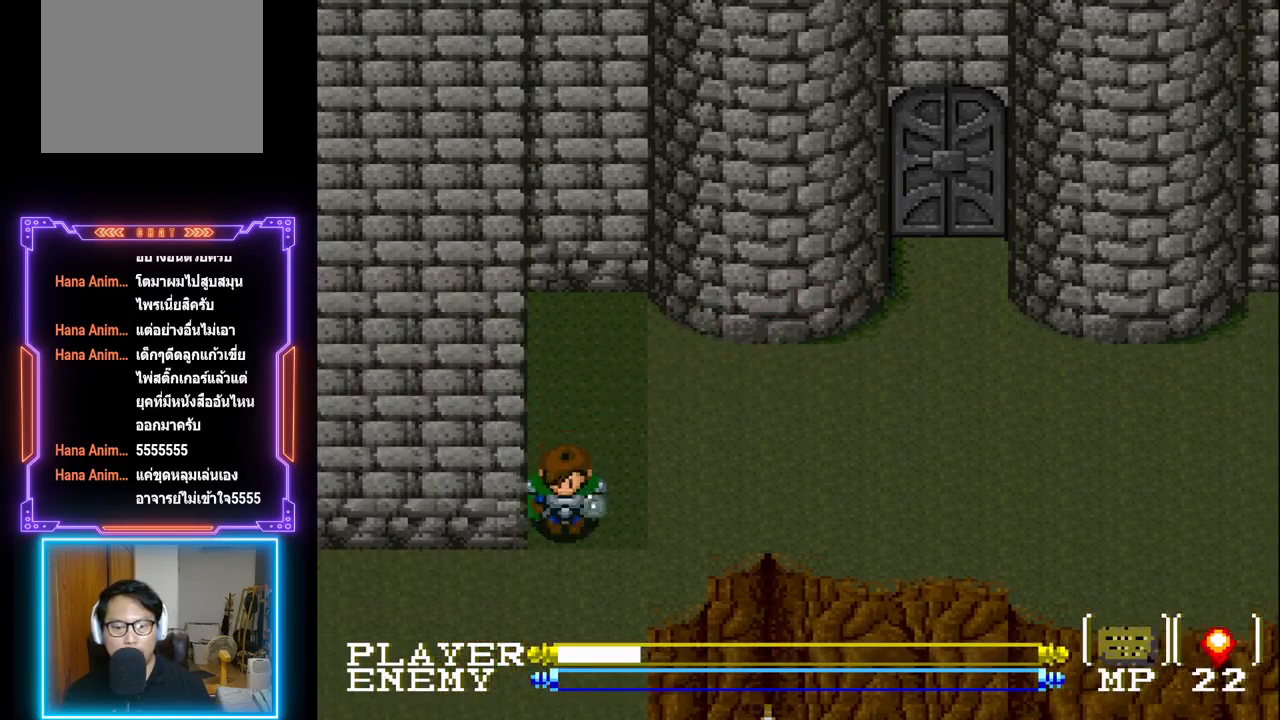
{"buttons": ["DPAD_LEFT"], "left_stick": "center", "events": [[417, "DPAD_LEFT", "down"], [483, "DPAD_DOWN", "up"]]}
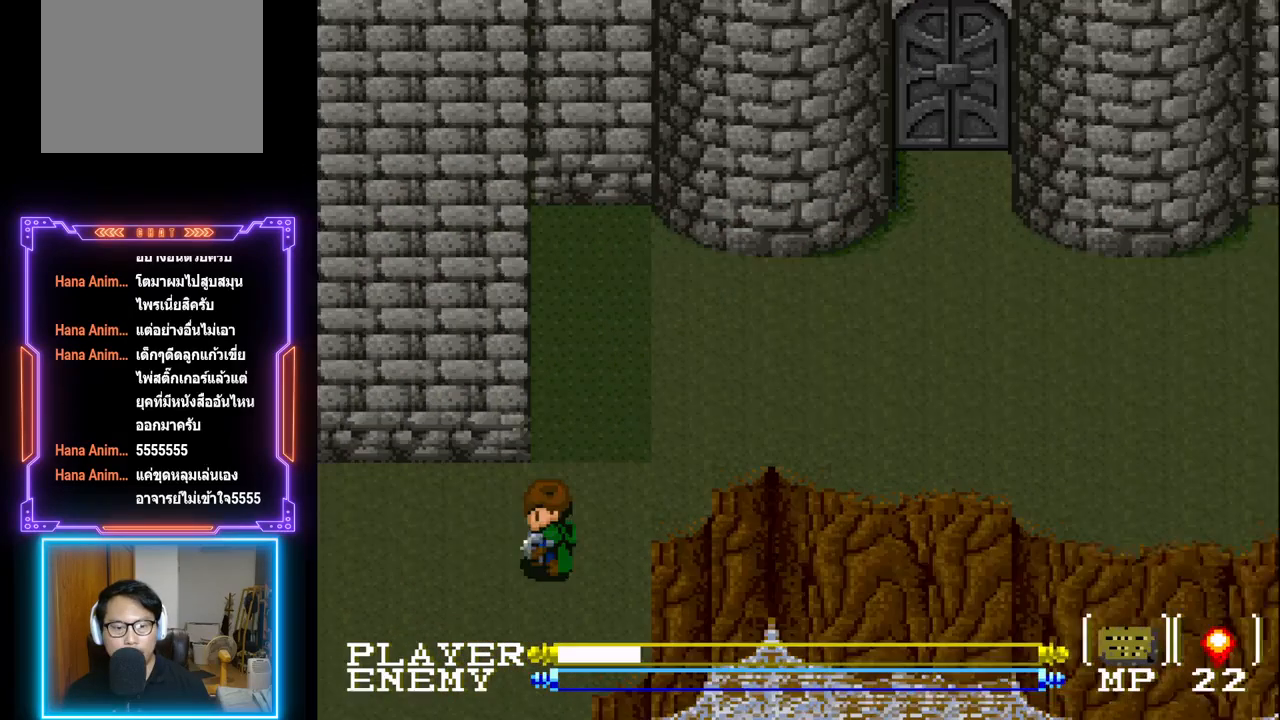
{"buttons": ["DPAD_LEFT"], "left_stick": "center", "events": []}
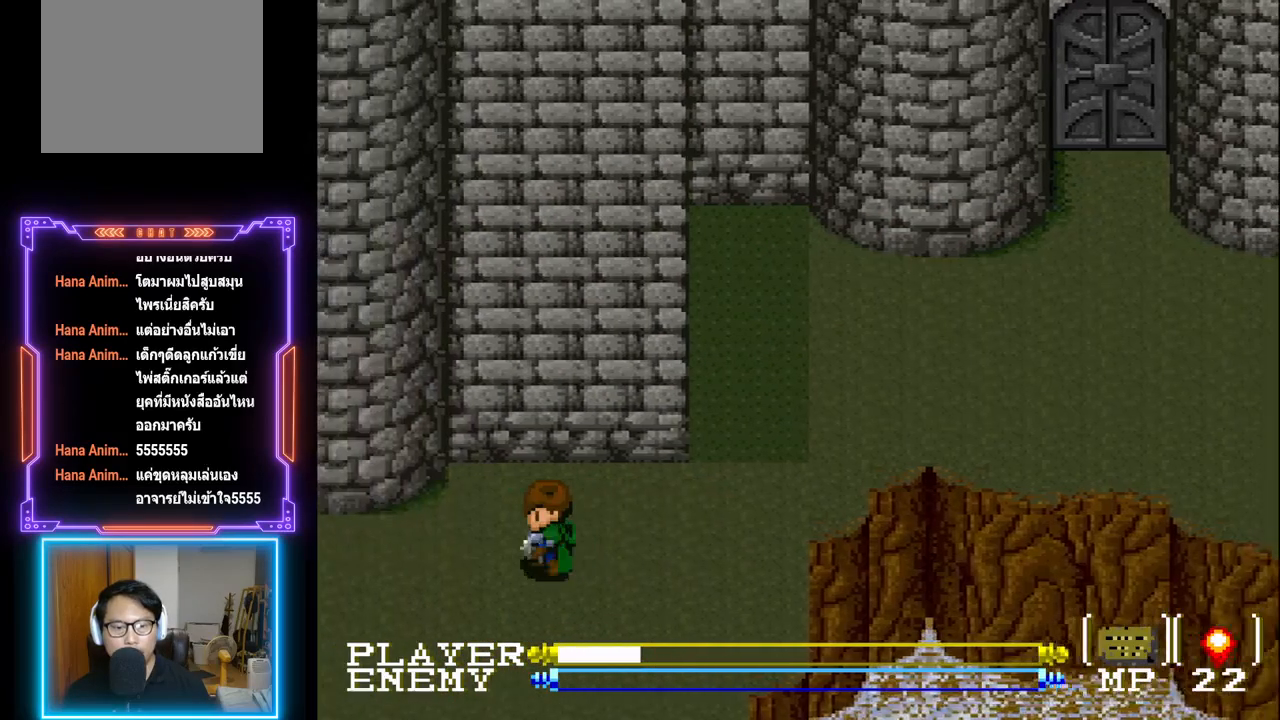
{"buttons": ["DPAD_LEFT"], "left_stick": "center", "events": []}
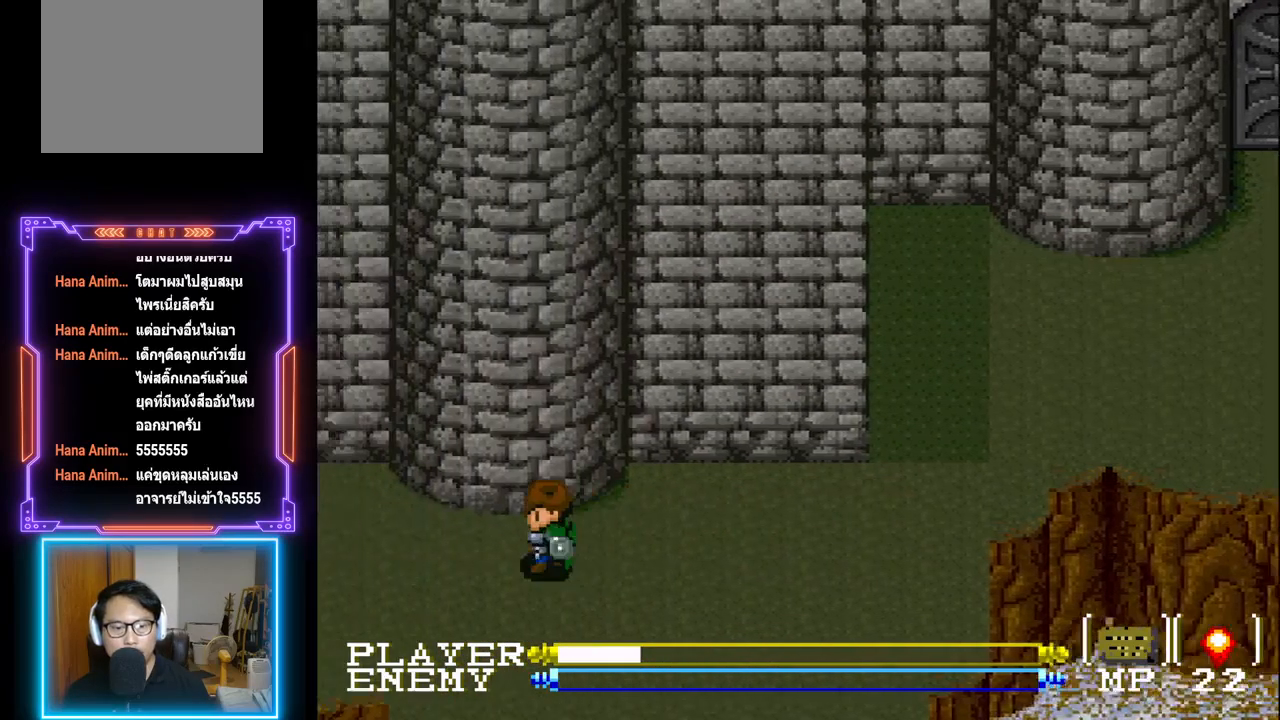
{"buttons": ["DPAD_LEFT"], "left_stick": "center", "events": []}
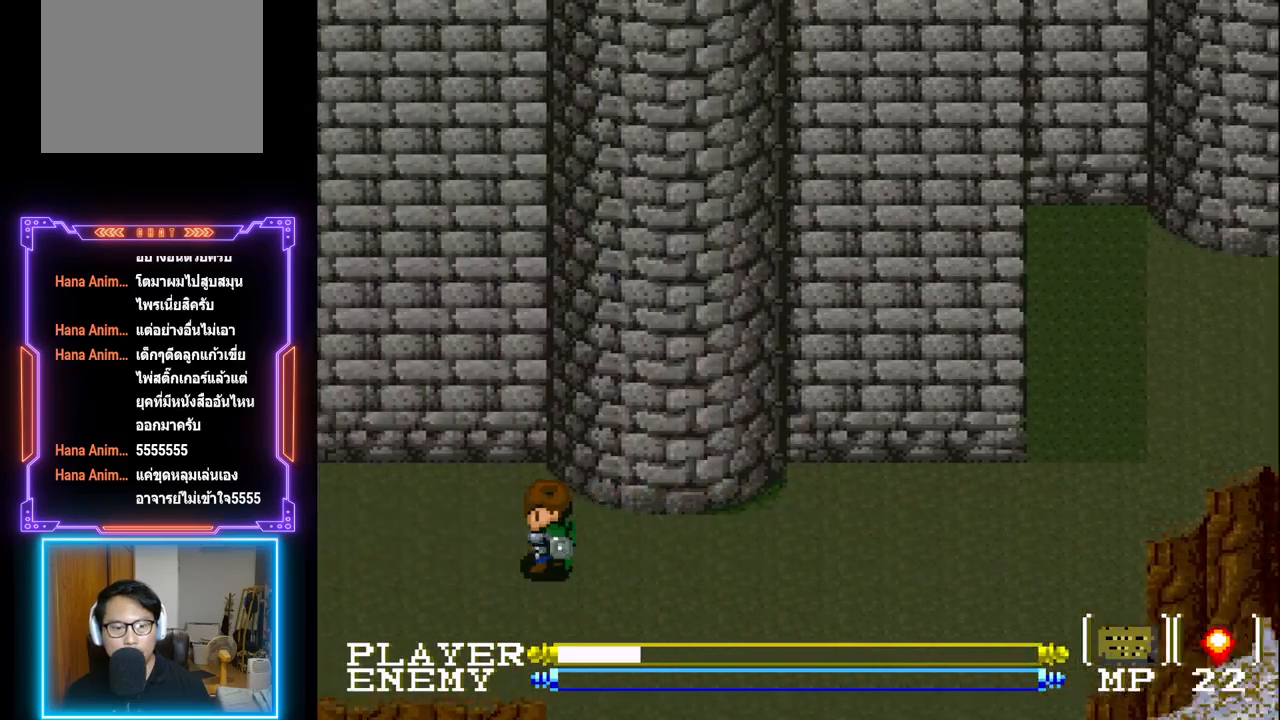
{"buttons": ["DPAD_LEFT"], "left_stick": "center", "events": []}
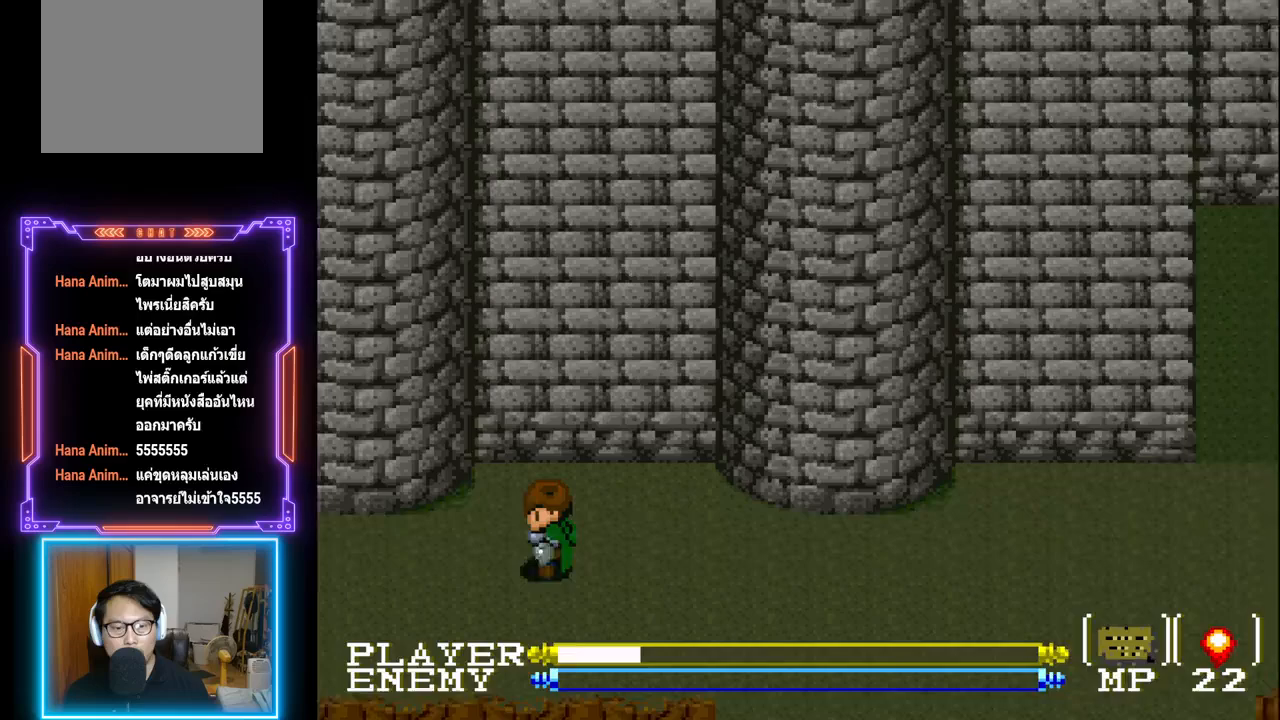
{"buttons": ["DPAD_LEFT"], "left_stick": "center", "events": []}
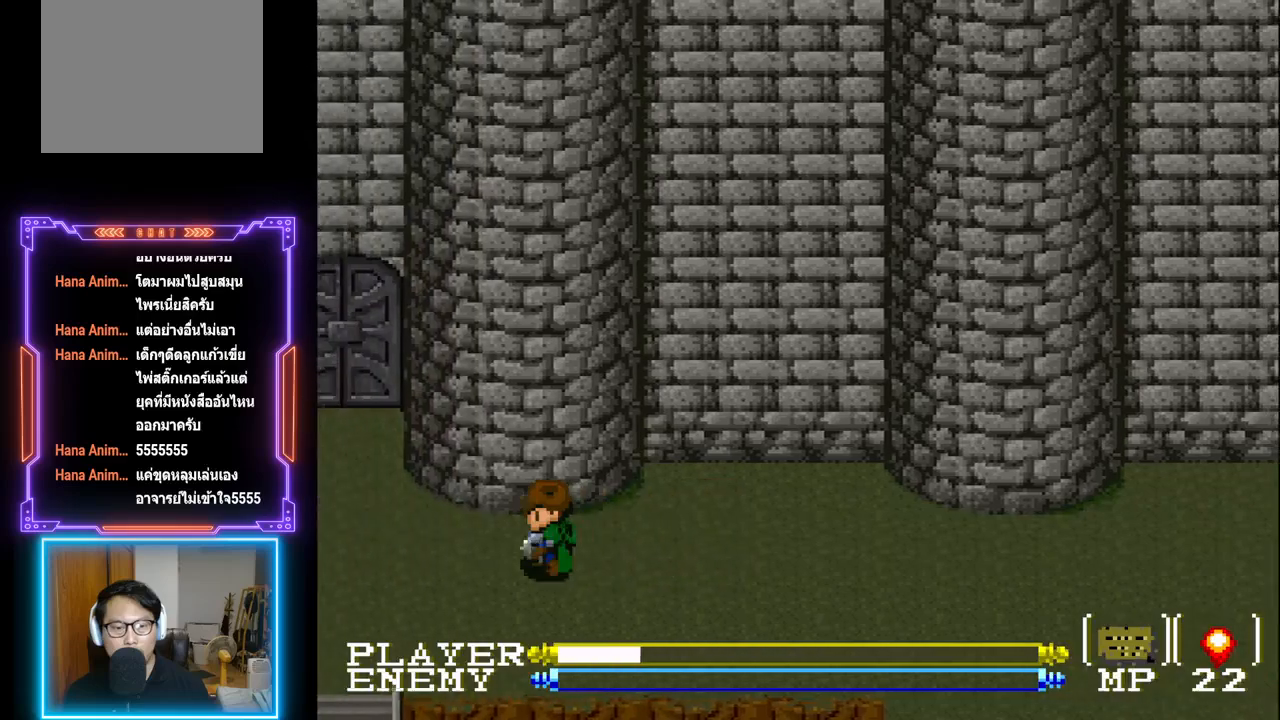
{"buttons": ["DPAD_LEFT"], "left_stick": "center", "events": []}
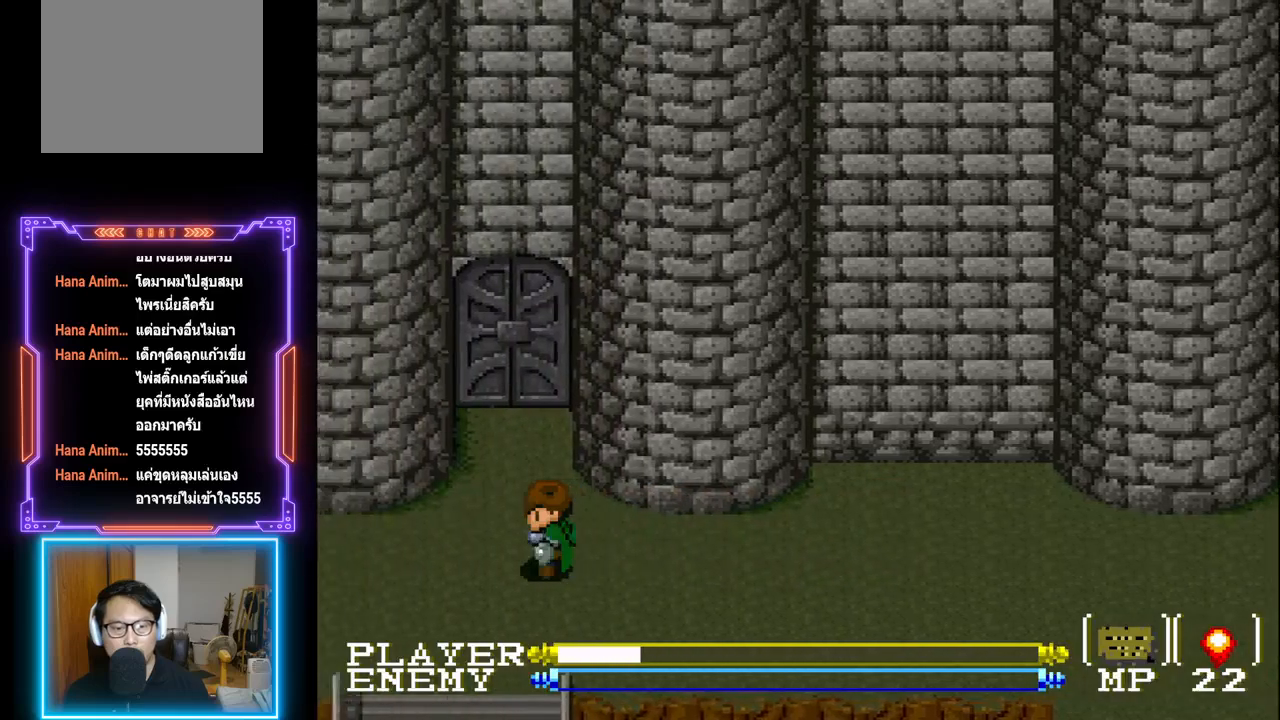
{"buttons": ["DPAD_DOWN"], "left_stick": "center", "events": [[67, "DPAD_DOWN", "down"], [150, "DPAD_LEFT", "up"]]}
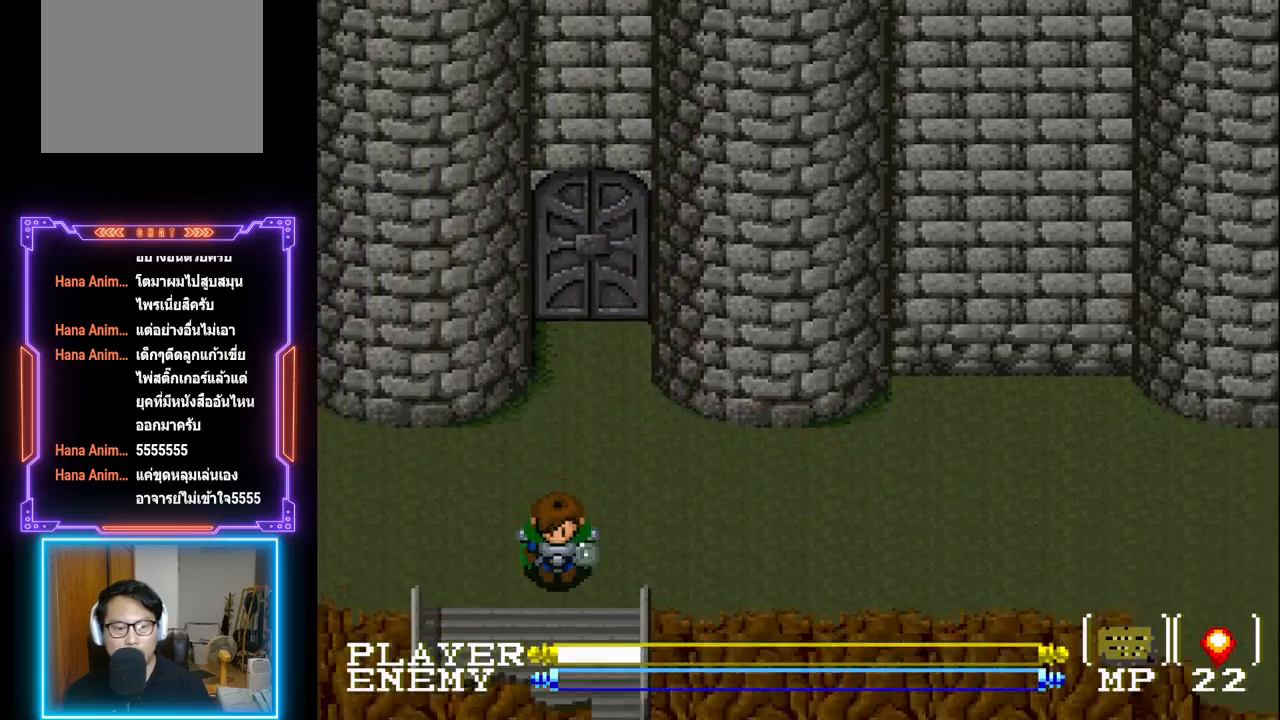
{"buttons": ["CIRCLE", "DPAD_DOWN"], "left_stick": "center", "events": [[300, "CIRCLE", "down"]]}